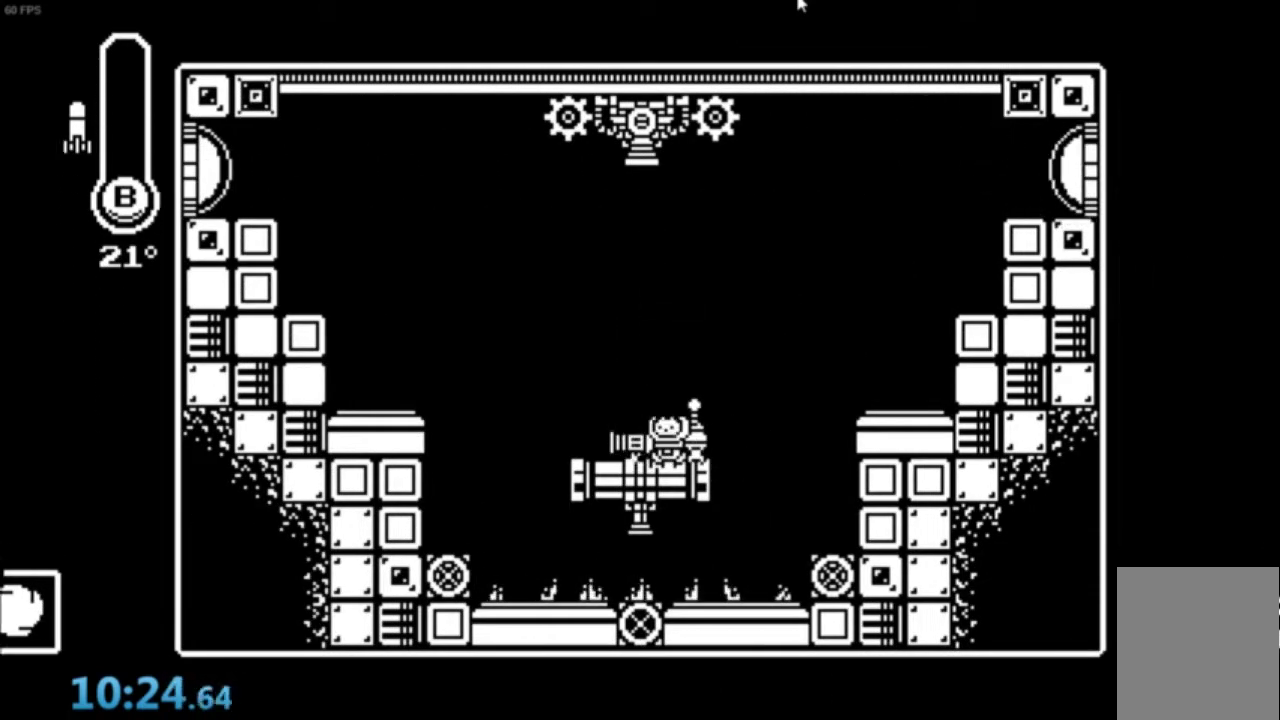
Gameplay with a controller (Xbox layout); each line is a JSON object with the inputs held at the frame after it. "events" lists button and stick changes between this image and that frame as [ms after this image, input, new state], when the widget could be followed in between. Not read: right_stick.
{"buttons": [], "left_stick": "right", "events": [[468, "left_stick", "right"]]}
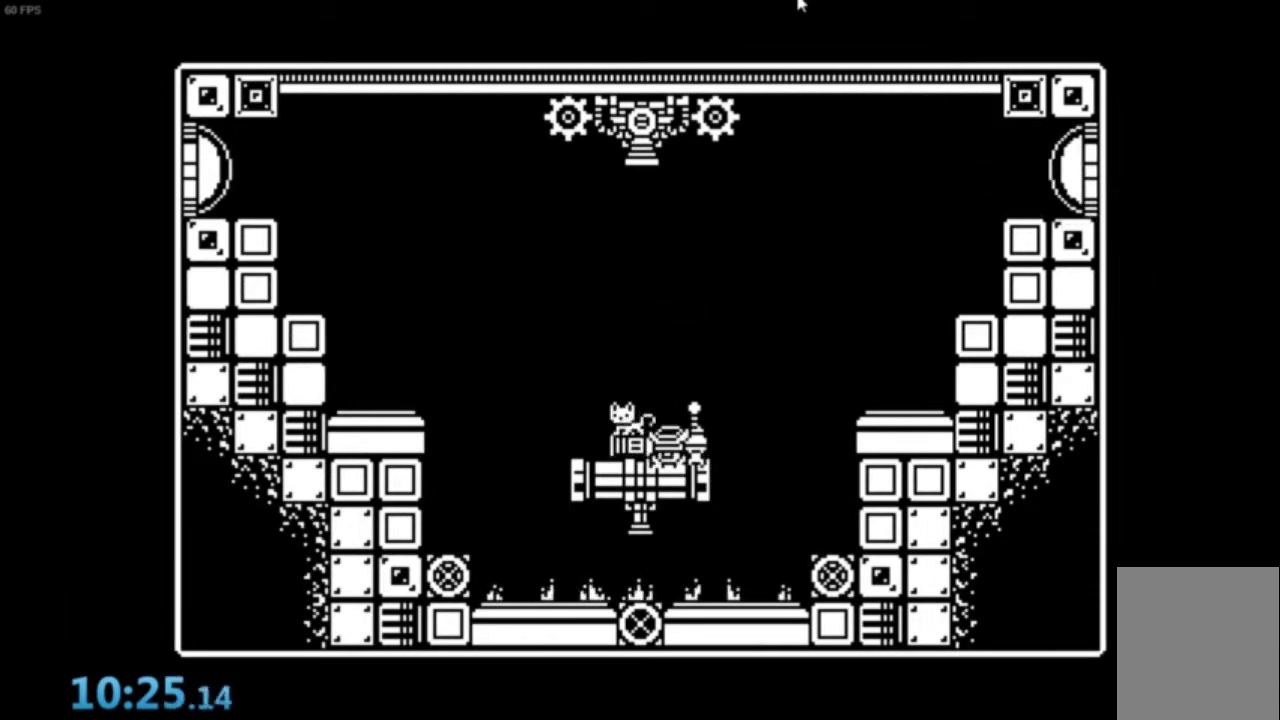
{"buttons": [], "left_stick": "center", "events": [[233, "left_stick", "center"]]}
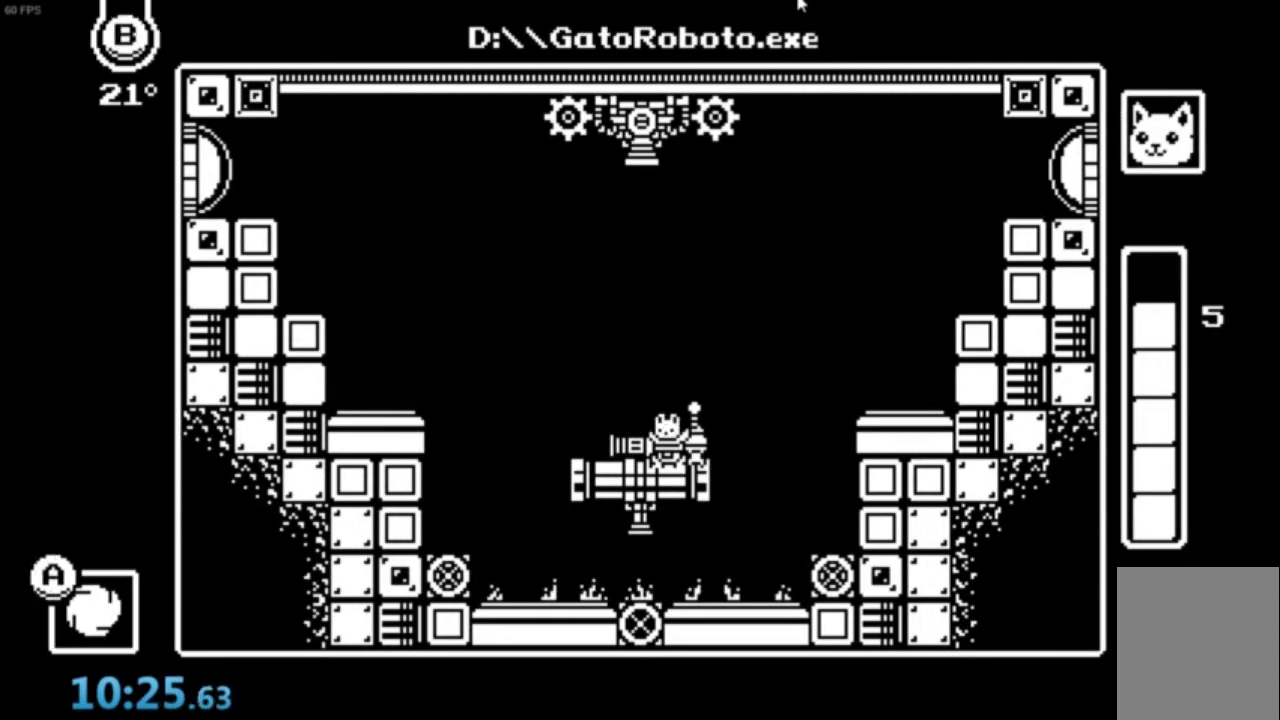
{"buttons": [], "left_stick": "up-right", "events": [[367, "left_stick", "up-right"], [434, "B", "down"], [501, "B", "up"]]}
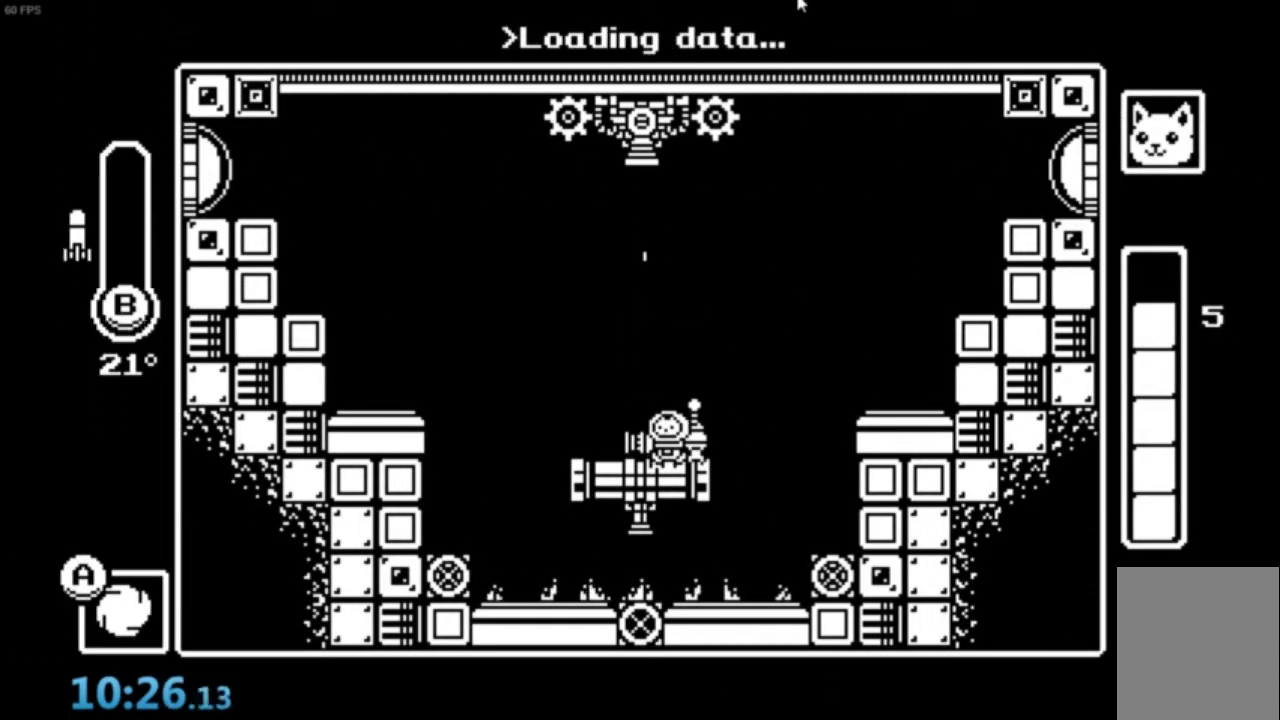
{"buttons": ["B"], "left_stick": "up-right", "events": [[67, "B", "down"], [133, "B", "up"], [200, "B", "down"], [267, "B", "up"], [334, "B", "down"], [400, "B", "up"], [467, "B", "down"]]}
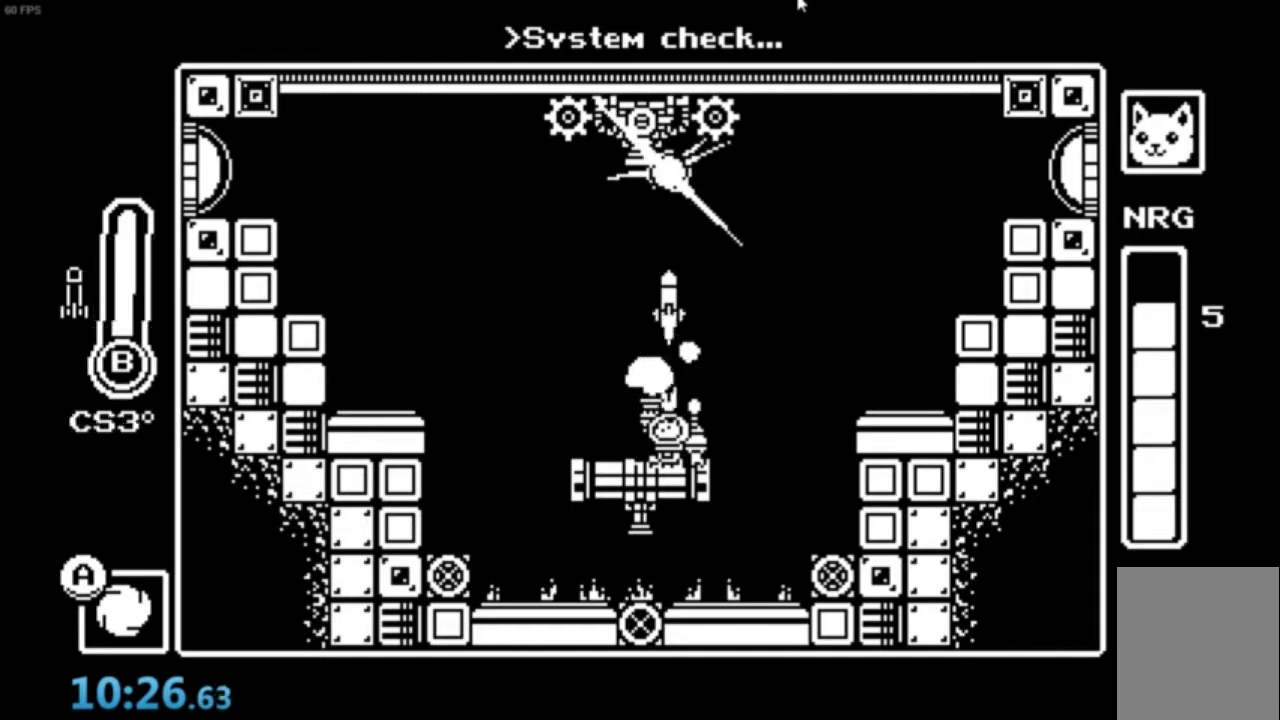
{"buttons": [], "left_stick": "up-right", "events": [[67, "B", "up"], [167, "X", "down"], [234, "X", "up"], [401, "A", "down"], [468, "A", "up"]]}
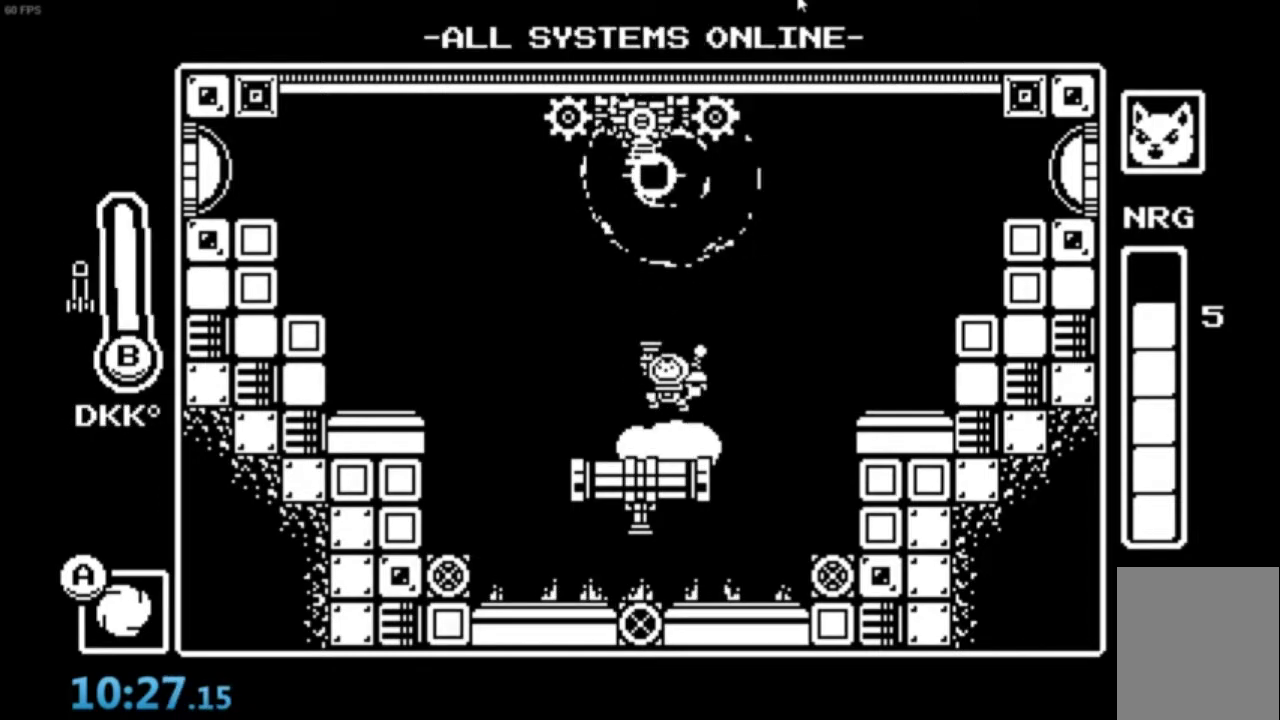
{"buttons": [], "left_stick": "up-right", "events": [[434, "B", "down"], [500, "B", "up"]]}